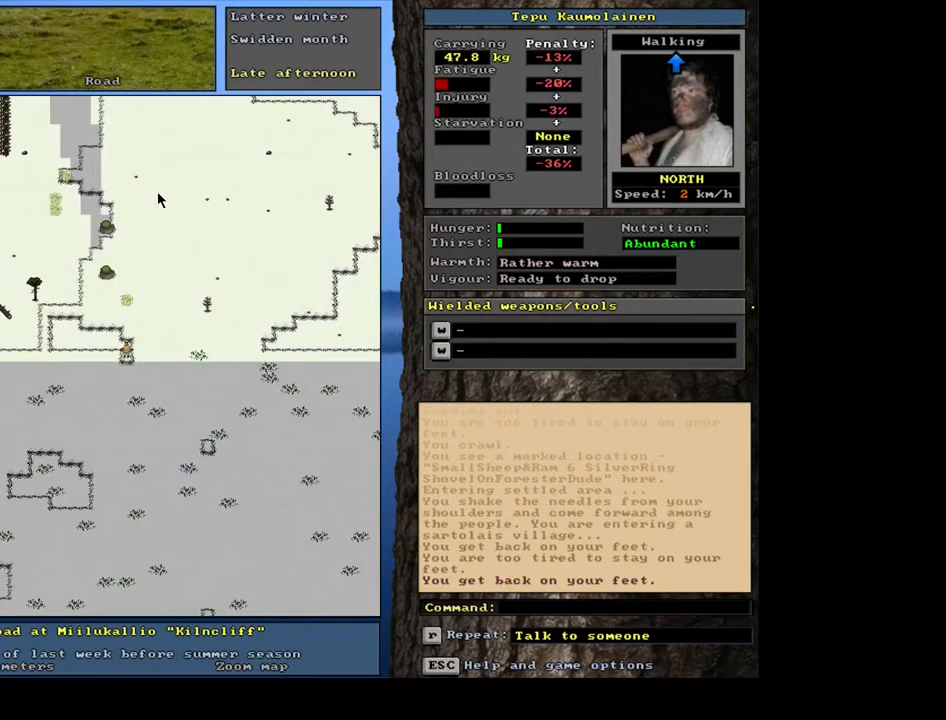
Gameplay with keyboard and mouse; each line is a JSON object with the keys and mouse buttons held at the frame after it. "events" lists presses ("down") and releases ("up") of "0", "1", "2", "3", "4", "5", "6", "7", "8", "9", "a", "alt", "b", "backspace", "c", "caps_lock", "ctrl", "d", "down", "e", "escape", "f", "f1", "f10", "f11", "f12", "f2", "f3", "f4", "f5", "f6", "f7", "f8", "f9", "g", "h", "i", "j", "k", "left", "m", "n", "num0", "num1", "num2", "num3", "num4", "num5", "num6", "num7", "num8", "num9", "o", "p", "q", "r", "right", "s", "shift", "space", "super", "t", "tab", "tilde", "u", "up", "v", "w", "x", "y", "z", "mouse_left", "mouse_wheel", "mouse_right", "mouse_mb4" and "mouse_mb5" between this image and that frame as [ms after this image, input, new state], when the widget could be followed in between. "mouse_left", "mouse_wheel", "mouse_right", "mouse_mb4", "mouse_mb5" = the "left", "wheel", "right", "mb4", "mb5" buttons of the "mouse" list. No other keys are recorded. "wheel" means that the mouse wheel is clicked or scrolled. Mouse movement is not recorded.
{"keys": ["ctrl", "num8"], "mouse": [], "events": [[83, "ctrl", "down"], [167, "num7", "down"], [283, "num7", "up"], [283, "num8", "down"], [367, "num7", "down"], [400, "num8", "up"], [467, "num7", "up"], [500, "num8", "down"]]}
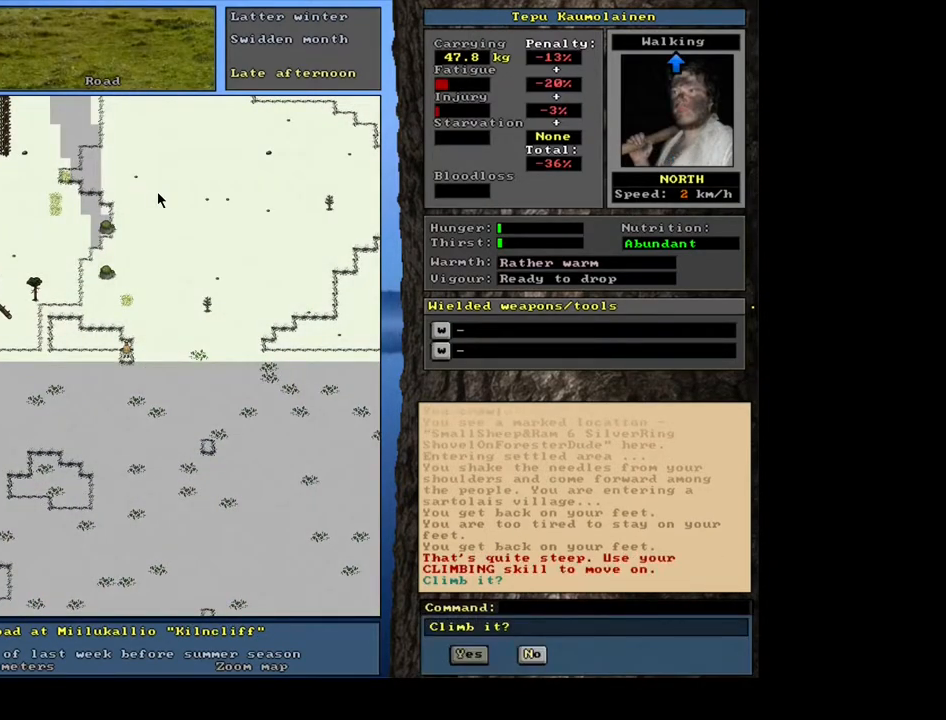
{"keys": ["escape"], "mouse": [], "events": [[83, "num7", "down"], [83, "num8", "up"], [133, "num7", "up"], [267, "ctrl", "up"], [450, "escape", "down"]]}
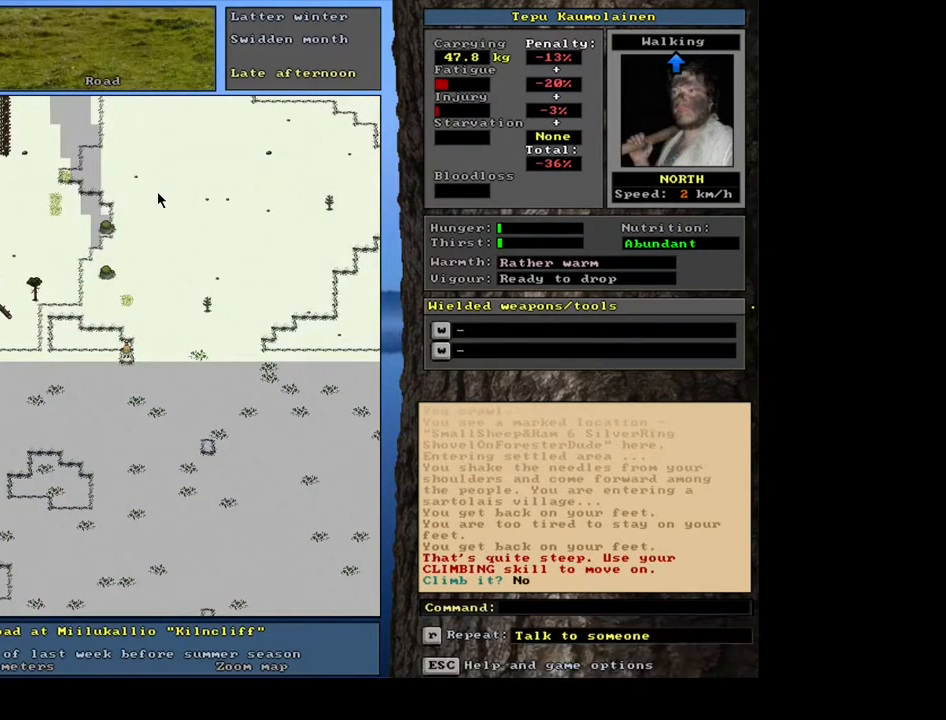
{"keys": ["ctrl", "num8"], "mouse": [], "events": [[17, "escape", "up"], [233, "ctrl", "down"], [300, "num9", "down"], [400, "num9", "up"], [483, "num8", "down"]]}
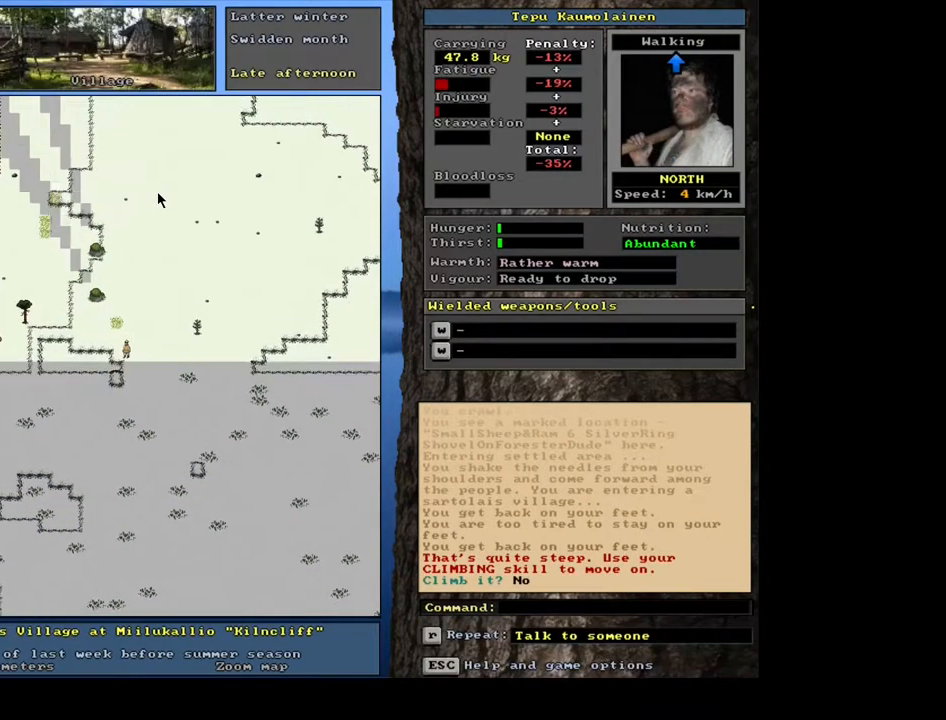
{"keys": ["ctrl", "num7"], "mouse": [], "events": [[50, "num7", "down"], [100, "num8", "up"], [183, "num7", "up"], [233, "num7", "down"], [350, "num7", "up"], [417, "num7", "down"]]}
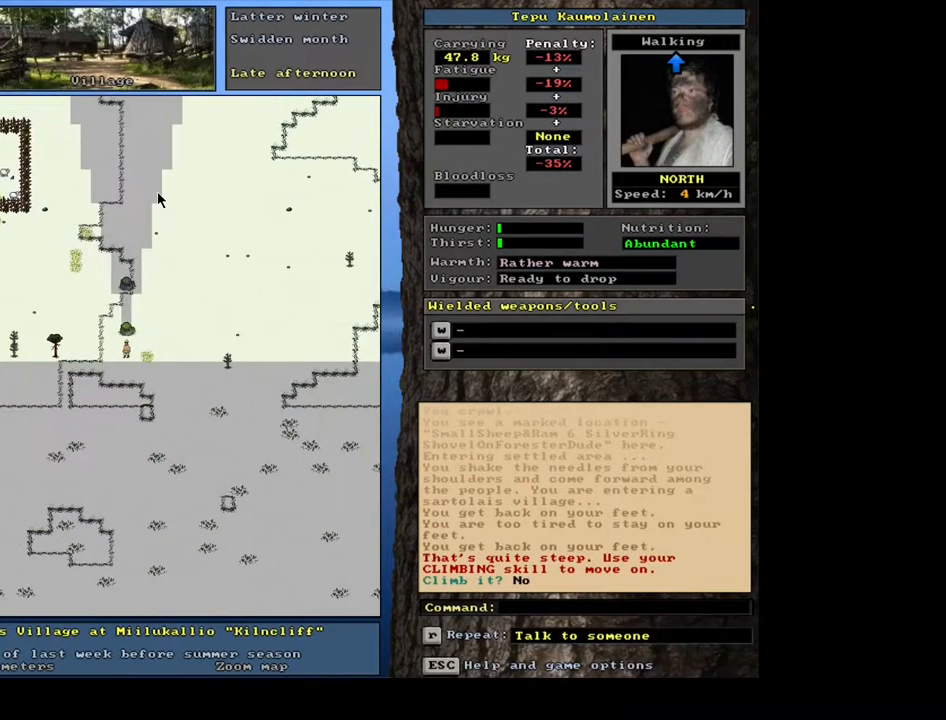
{"keys": ["ctrl", "num8"], "mouse": [], "events": [[17, "num7", "up"], [117, "num7", "down"], [133, "num8", "down"], [167, "num7", "up"], [267, "num7", "down"], [317, "num8", "up"], [367, "num7", "up"], [417, "num8", "down"]]}
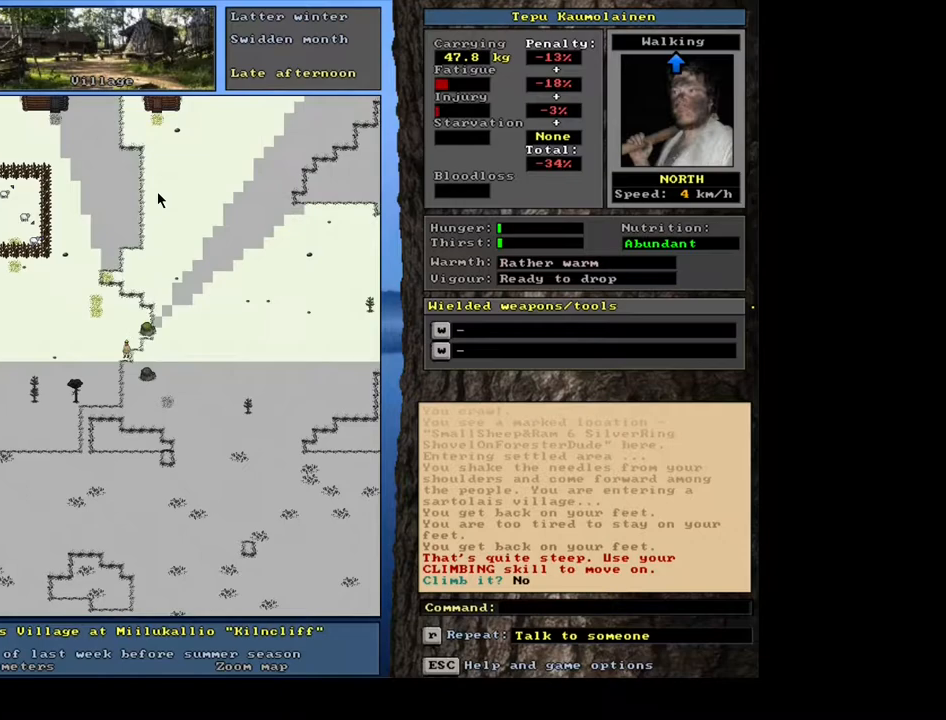
{"keys": ["ctrl", "num8"], "mouse": [], "events": [[17, "num8", "up"], [267, "num8", "down"], [350, "num8", "up"], [433, "num8", "down"]]}
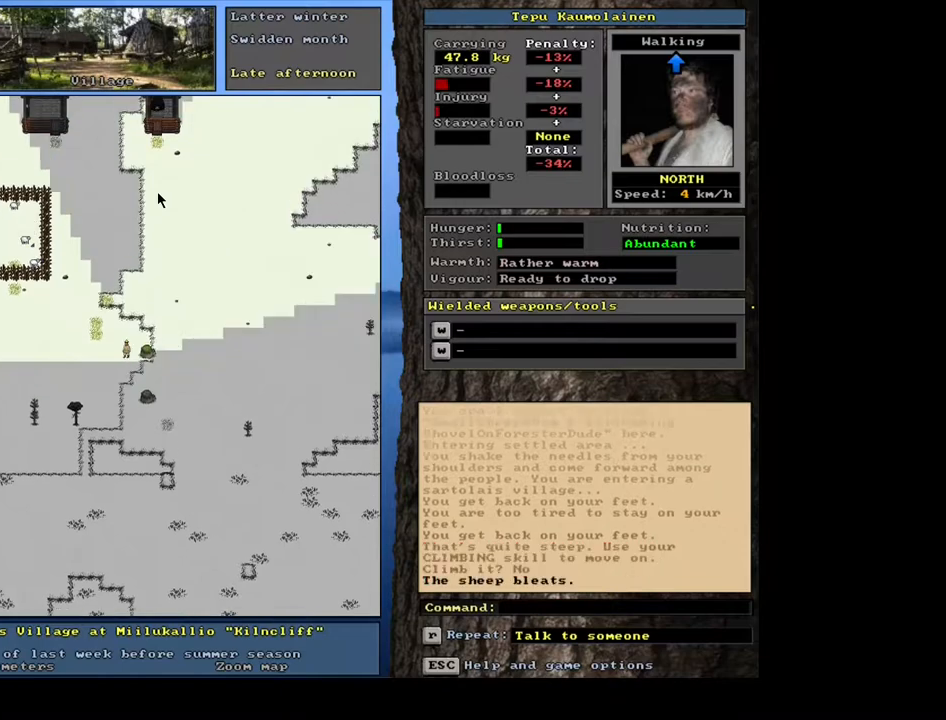
{"keys": ["ctrl", "num9"], "mouse": [], "events": [[17, "num8", "up"], [83, "num8", "down"], [250, "num9", "down"], [333, "num8", "up"], [350, "num9", "up"], [483, "num9", "down"]]}
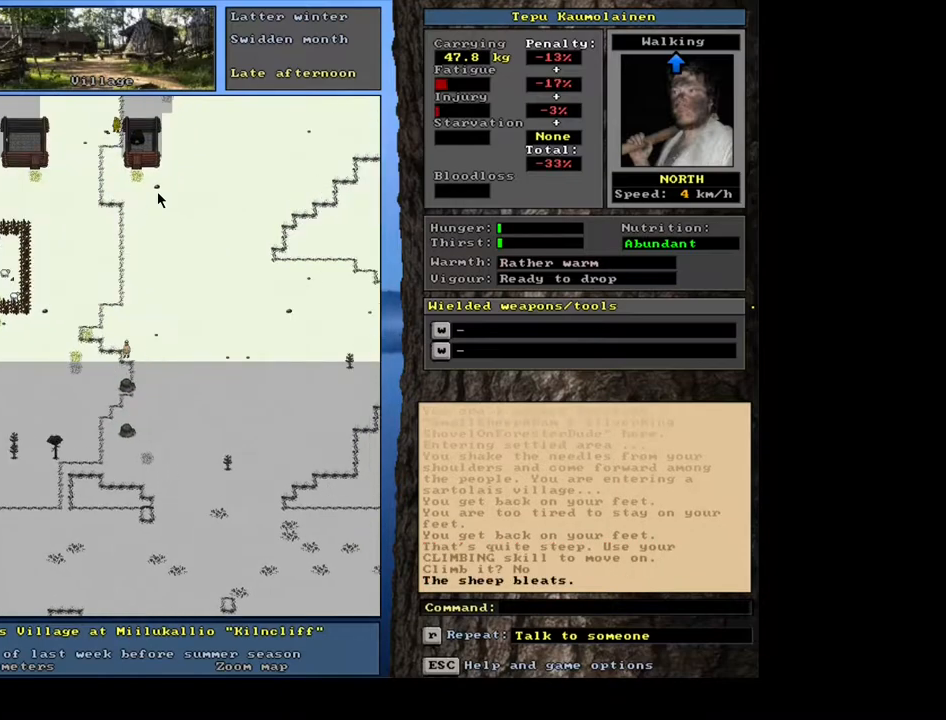
{"keys": ["ctrl", "num8"], "mouse": [], "events": [[33, "num9", "up"], [117, "num8", "down"], [217, "num8", "up"], [267, "num8", "down"], [350, "num8", "up"], [433, "num8", "down"]]}
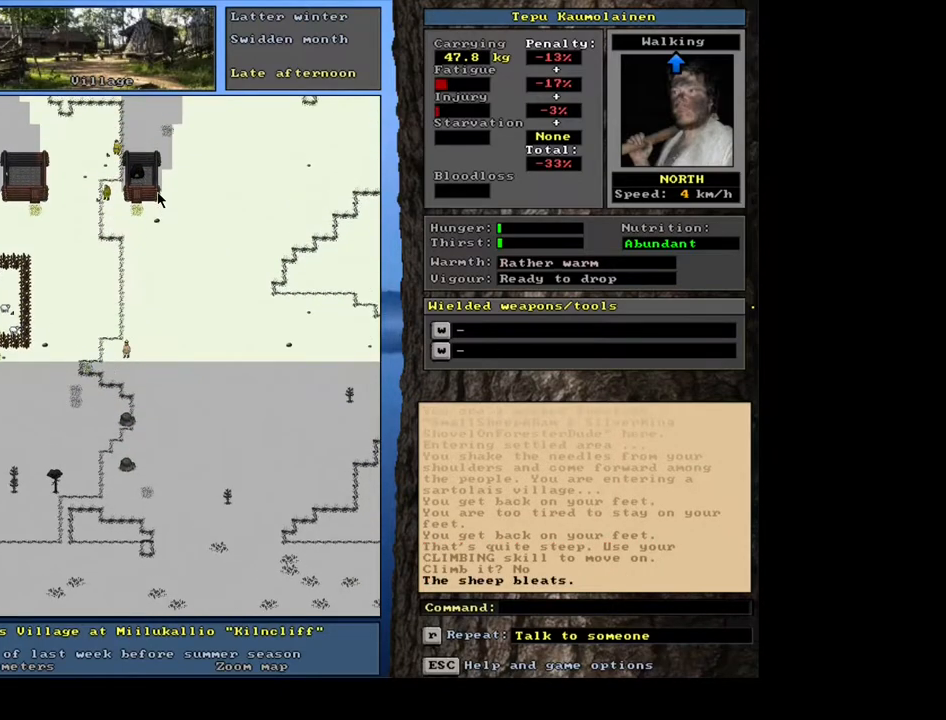
{"keys": ["ctrl", "num8"], "mouse": [], "events": [[17, "num8", "up"], [83, "num8", "down"], [150, "num8", "up"], [233, "num8", "down"], [317, "num8", "up"], [350, "num8", "down"], [467, "num8", "up"], [500, "num8", "down"]]}
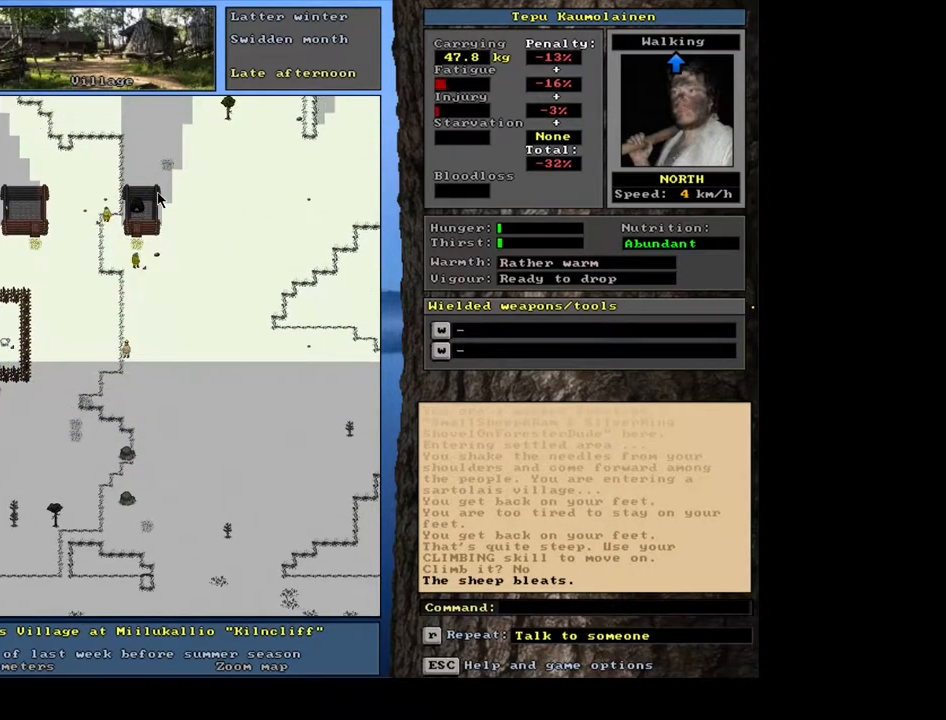
{"keys": ["ctrl"], "mouse": [], "events": [[83, "num8", "up"], [183, "num8", "down"], [200, "num8", "up"]]}
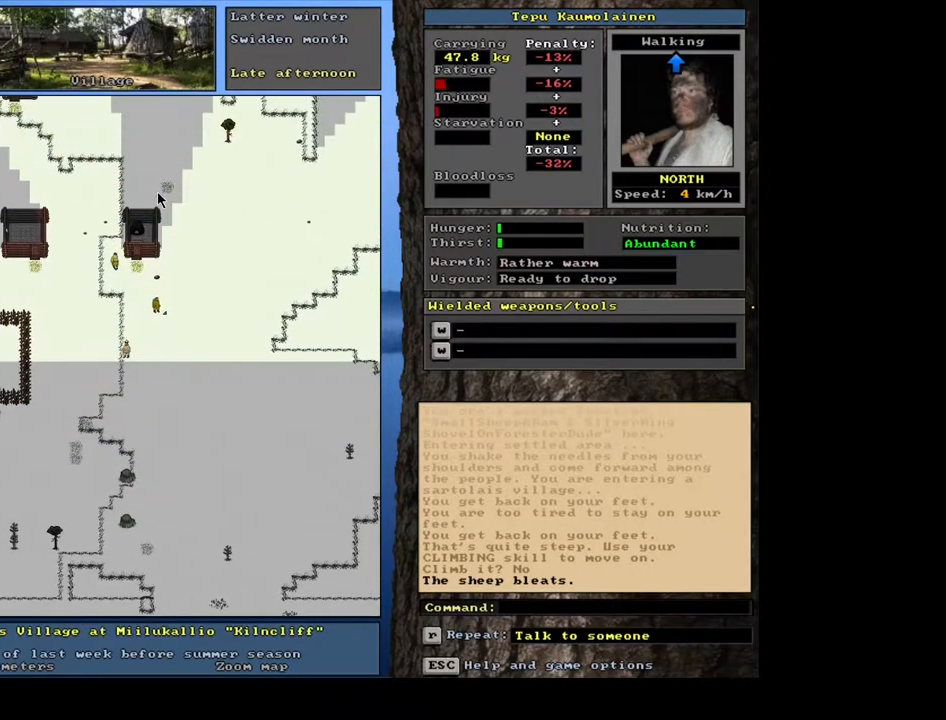
{"keys": [], "mouse": [], "events": [[167, "num9", "down"], [267, "num9", "up"], [483, "ctrl", "up"]]}
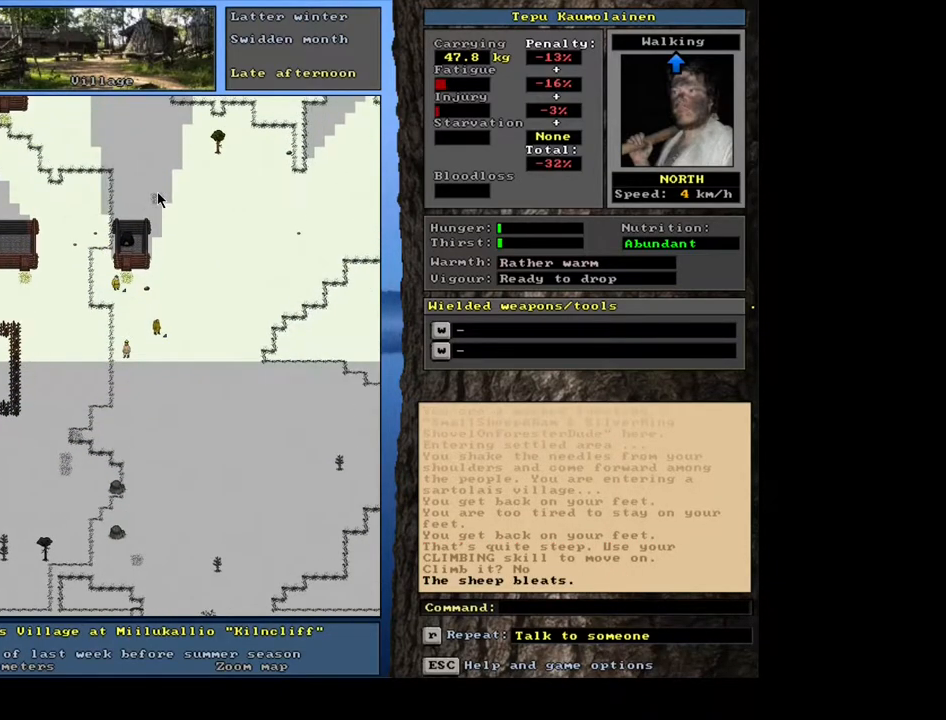
{"keys": ["c", "shift"], "mouse": [], "events": [[183, "shift", "down"], [483, "c", "down"]]}
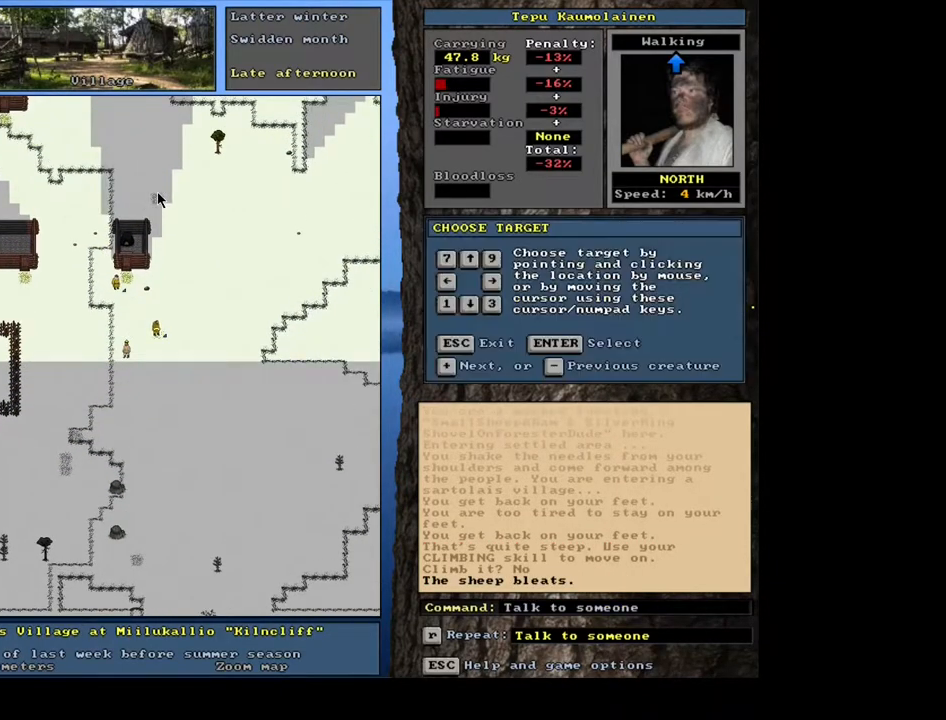
{"keys": ["shift"], "mouse": [], "events": [[117, "c", "up"]]}
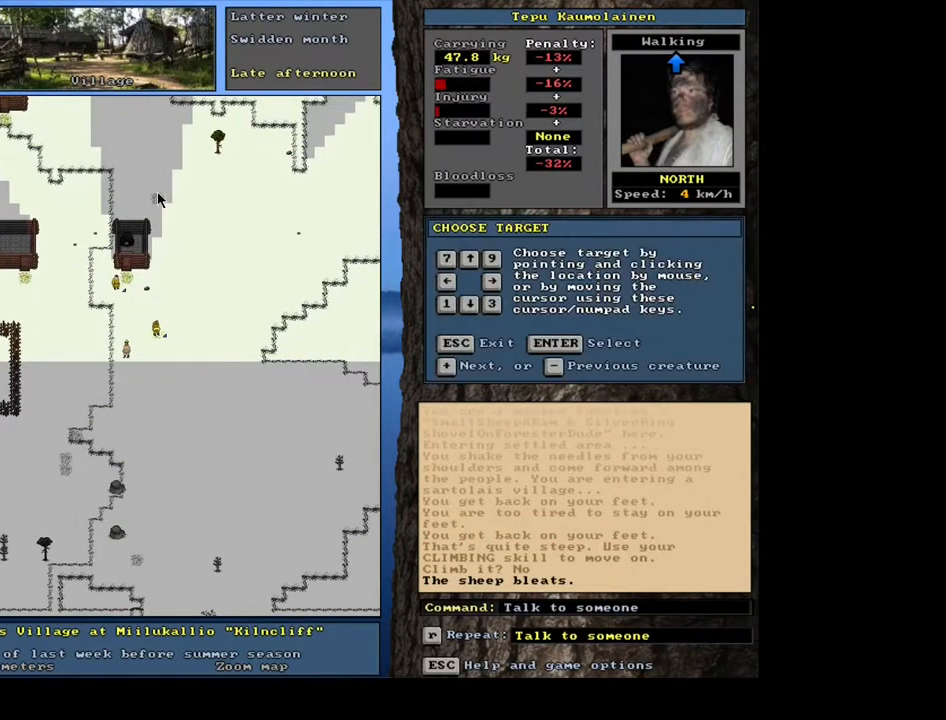
{"keys": [], "mouse": [], "events": [[67, "shift", "up"]]}
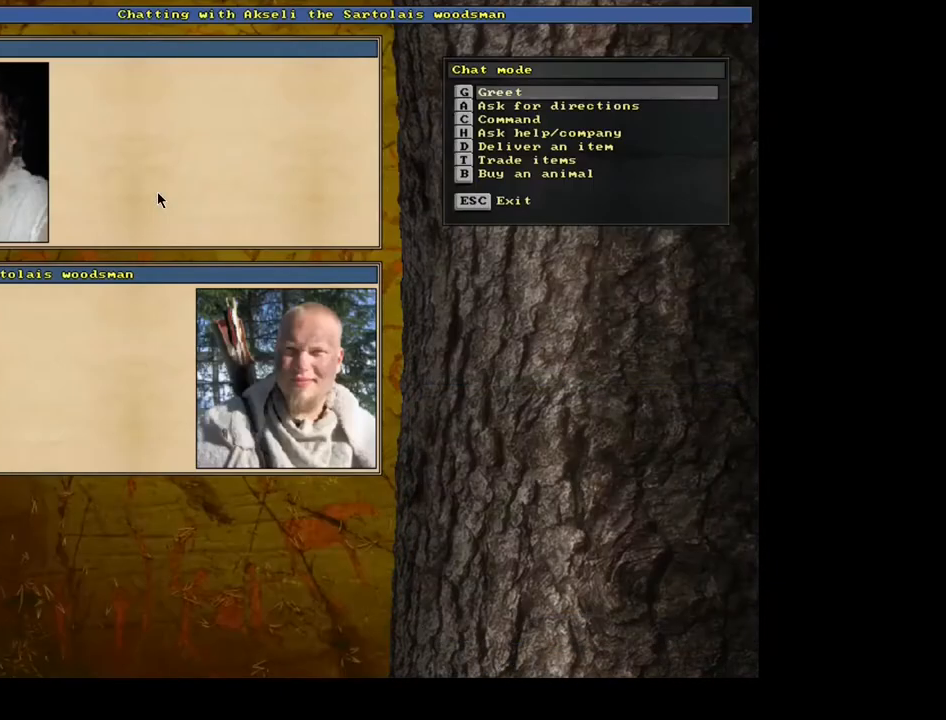
{"keys": [], "mouse": [], "events": []}
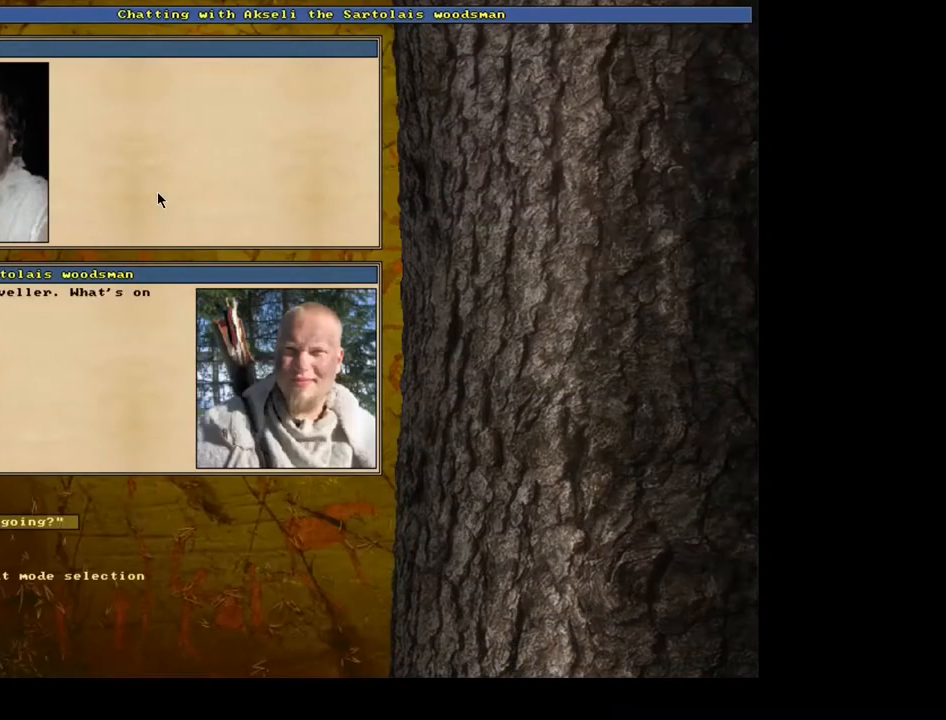
{"keys": [], "mouse": [], "events": [[67, "1", "down"], [233, "2", "down"], [317, "1", "up"], [450, "2", "up"]]}
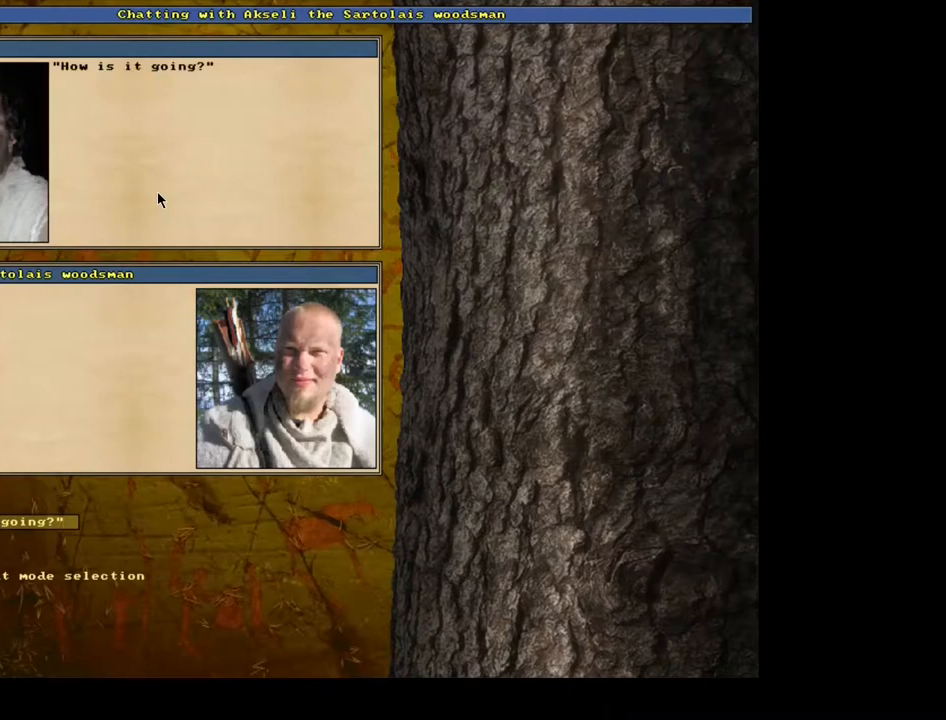
{"keys": [], "mouse": [], "events": [[17, "3", "down"], [183, "3", "up"], [400, "0", "down"], [500, "0", "up"]]}
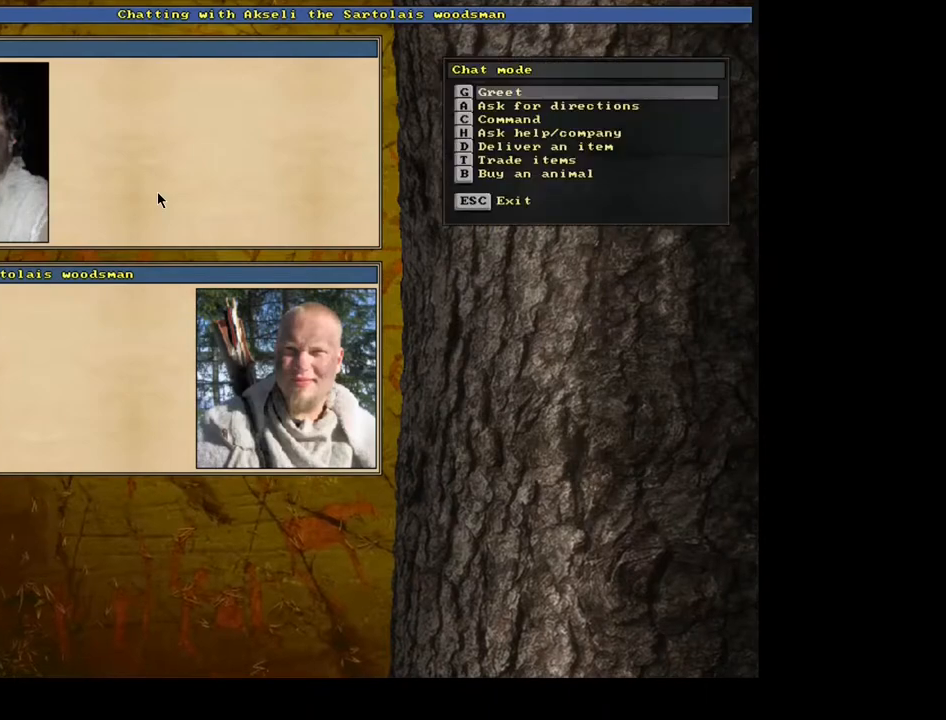
{"keys": [], "mouse": [], "events": [[133, "t", "down"], [250, "t", "up"]]}
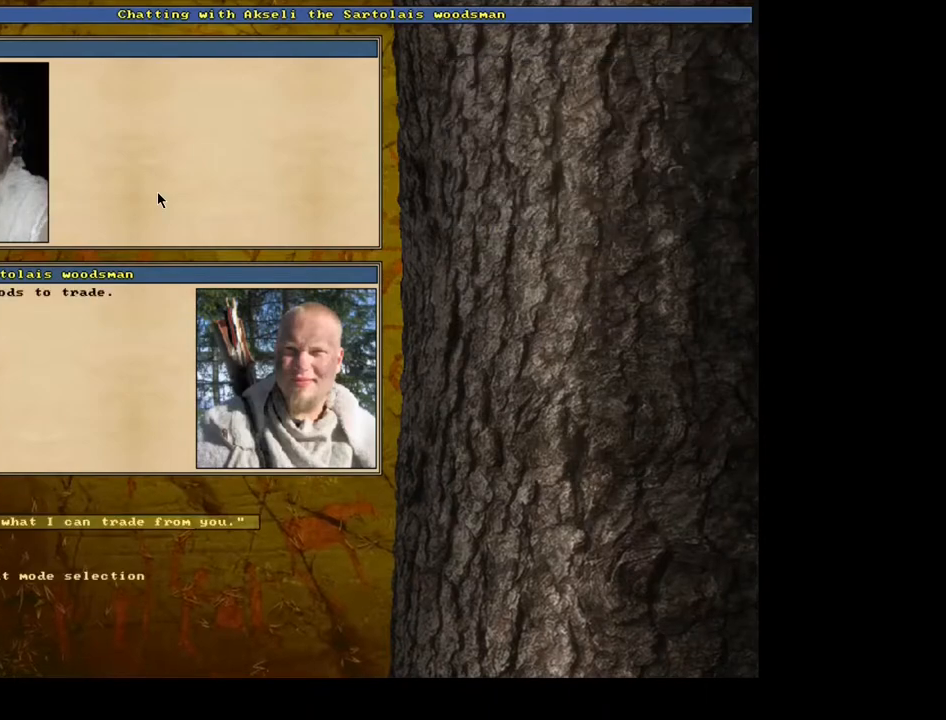
{"keys": [], "mouse": [], "events": []}
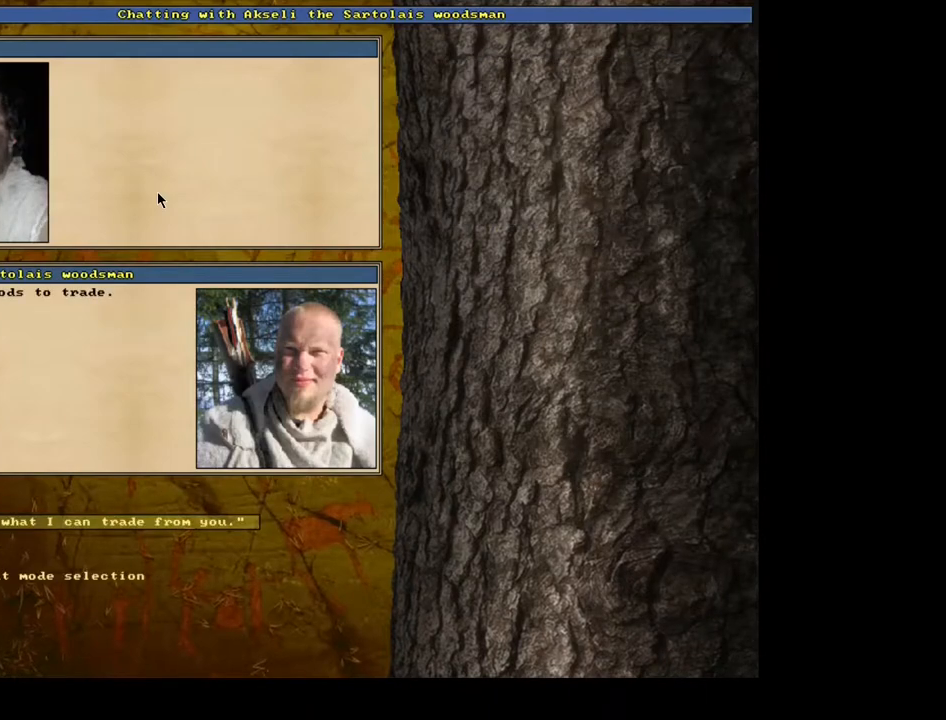
{"keys": [], "mouse": [], "events": []}
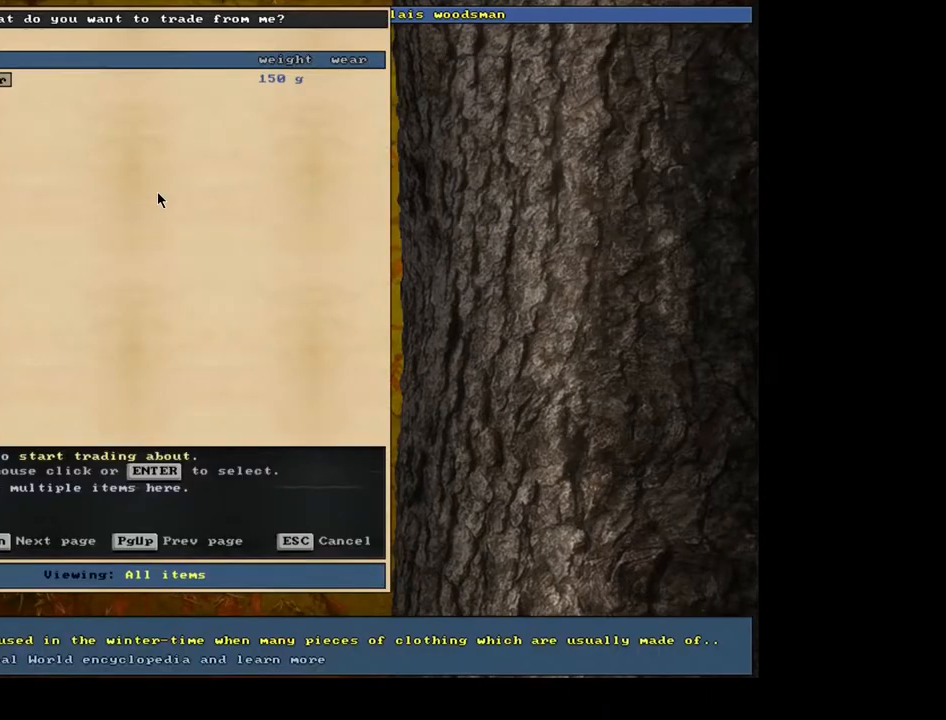
{"keys": [], "mouse": [], "events": [[167, "escape", "down"], [233, "escape", "up"]]}
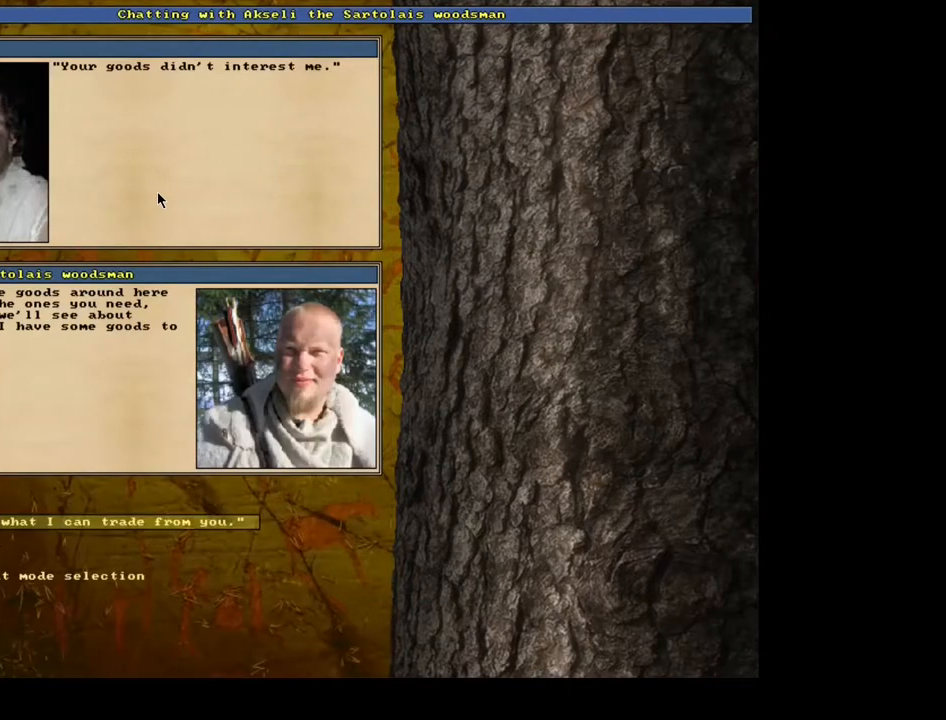
{"keys": ["0"], "mouse": [], "events": [[450, "0", "down"]]}
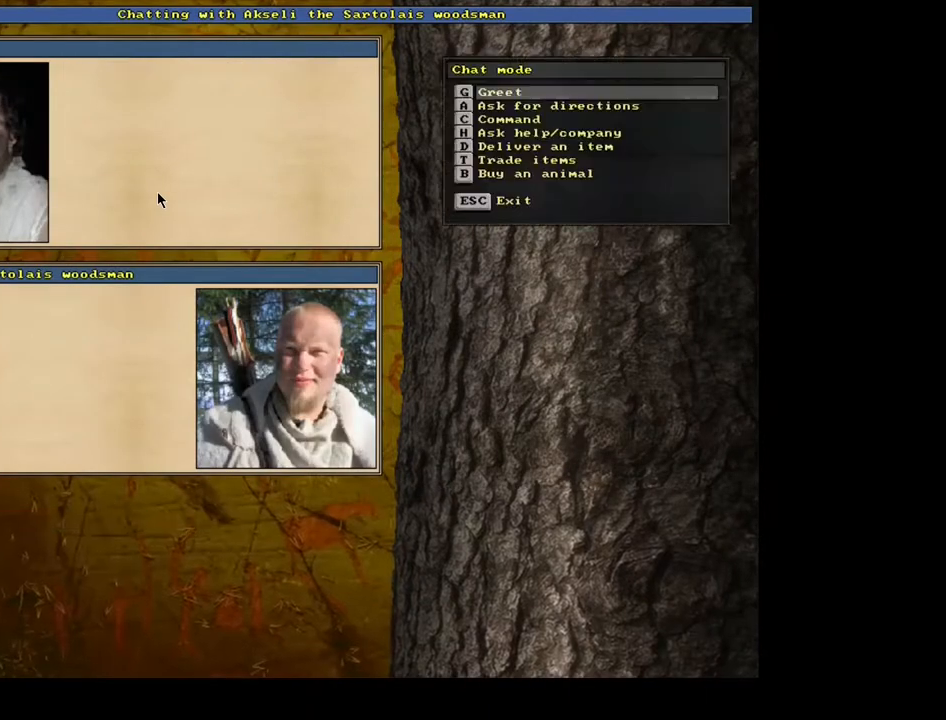
{"keys": [], "mouse": [], "events": [[67, "0", "up"], [267, "b", "down"], [367, "b", "up"]]}
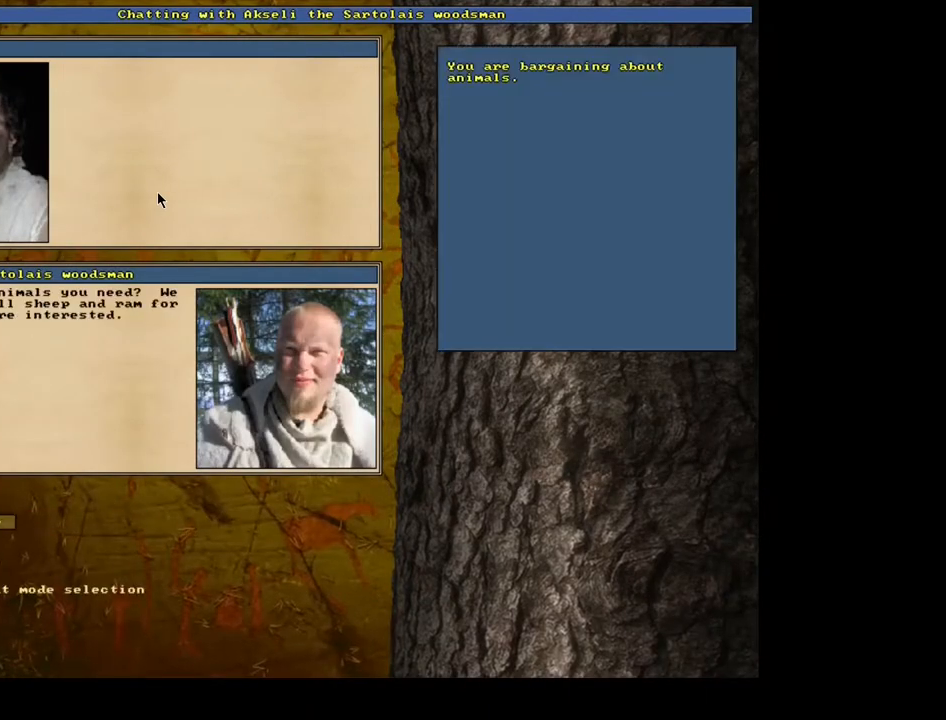
{"keys": [], "mouse": [], "events": []}
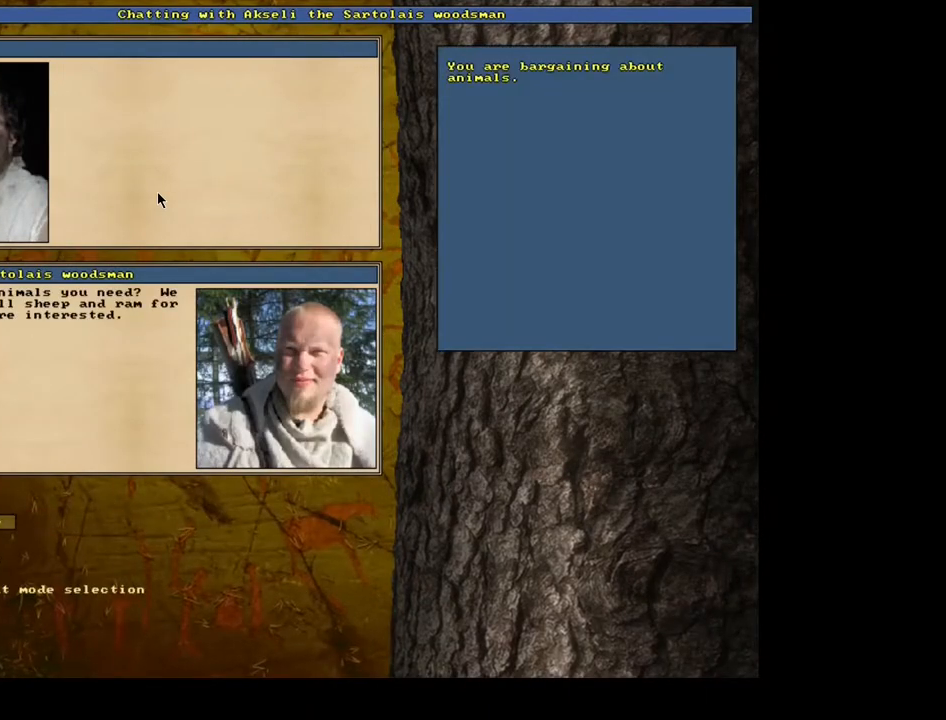
{"keys": [], "mouse": [], "events": []}
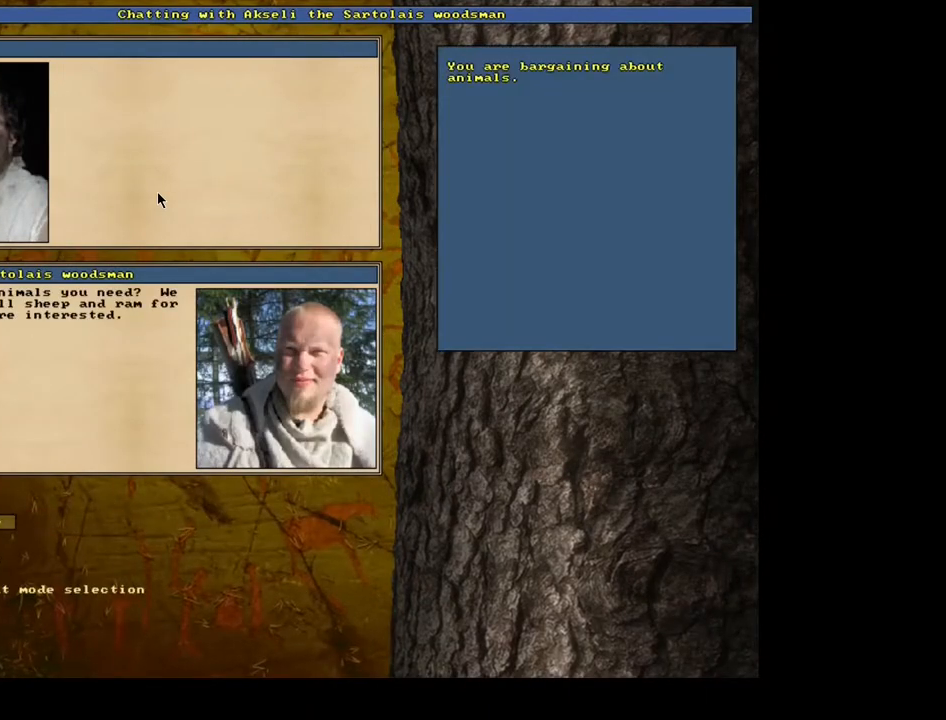
{"keys": [], "mouse": [], "events": []}
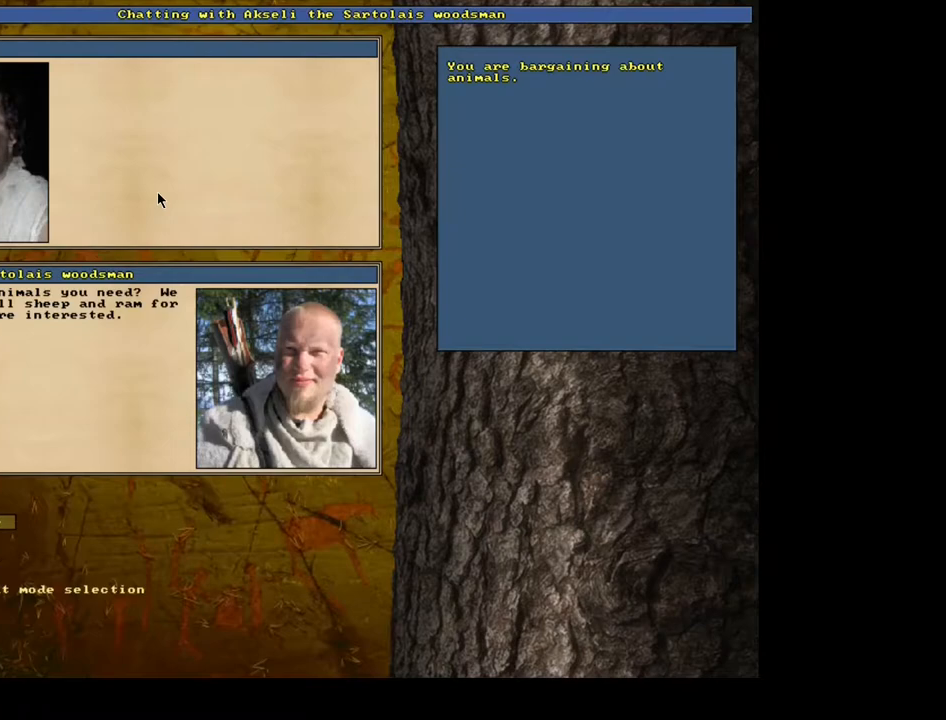
{"keys": [], "mouse": [], "events": [[33, "down", "down"], [150, "down", "up"]]}
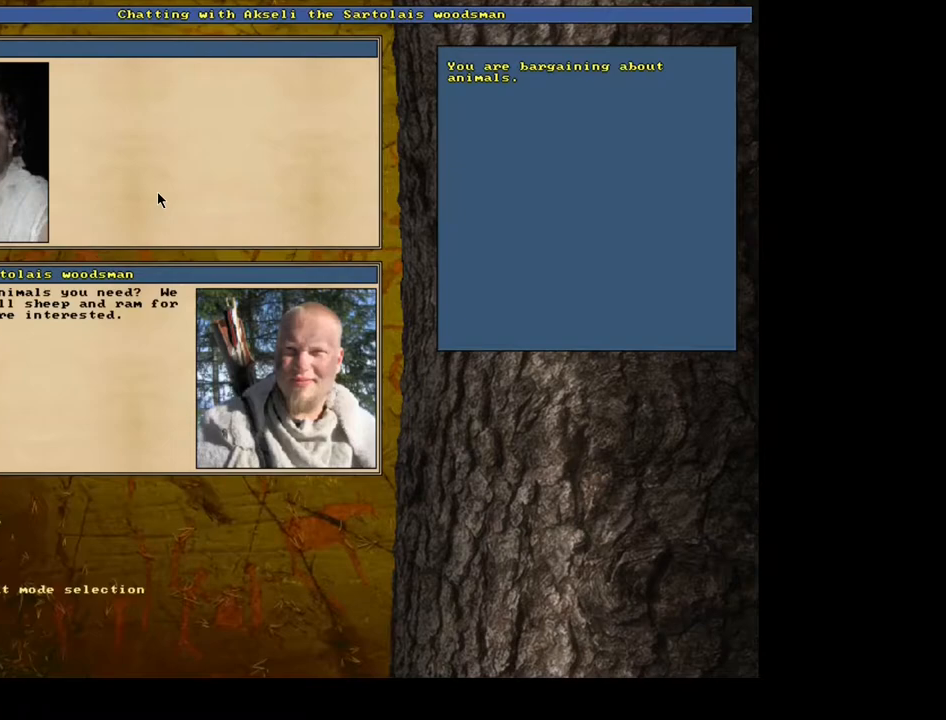
{"keys": [], "mouse": [], "events": []}
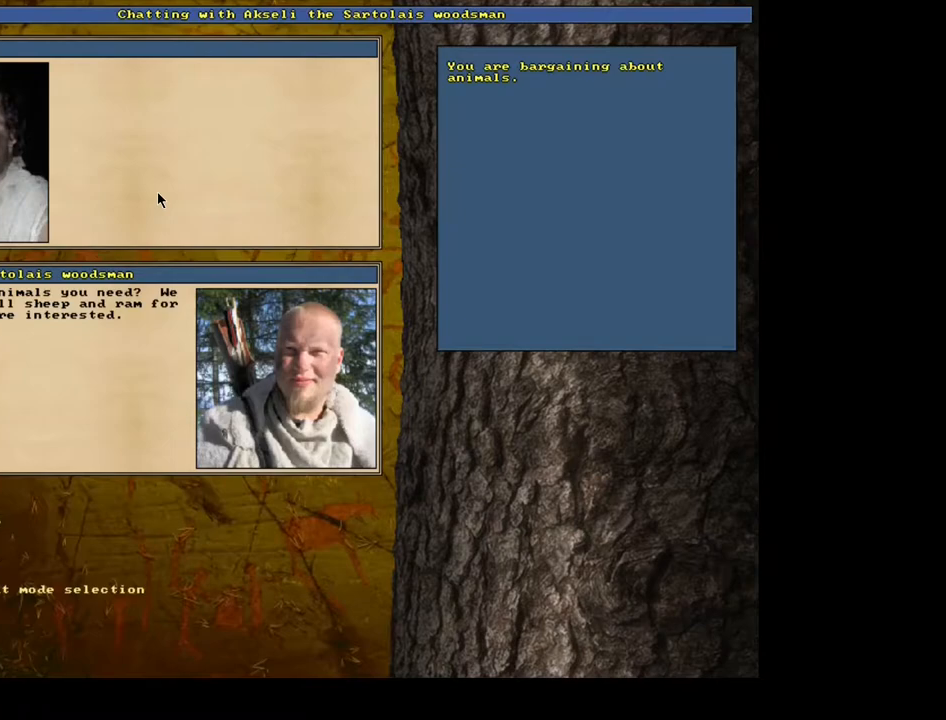
{"keys": [], "mouse": [], "events": []}
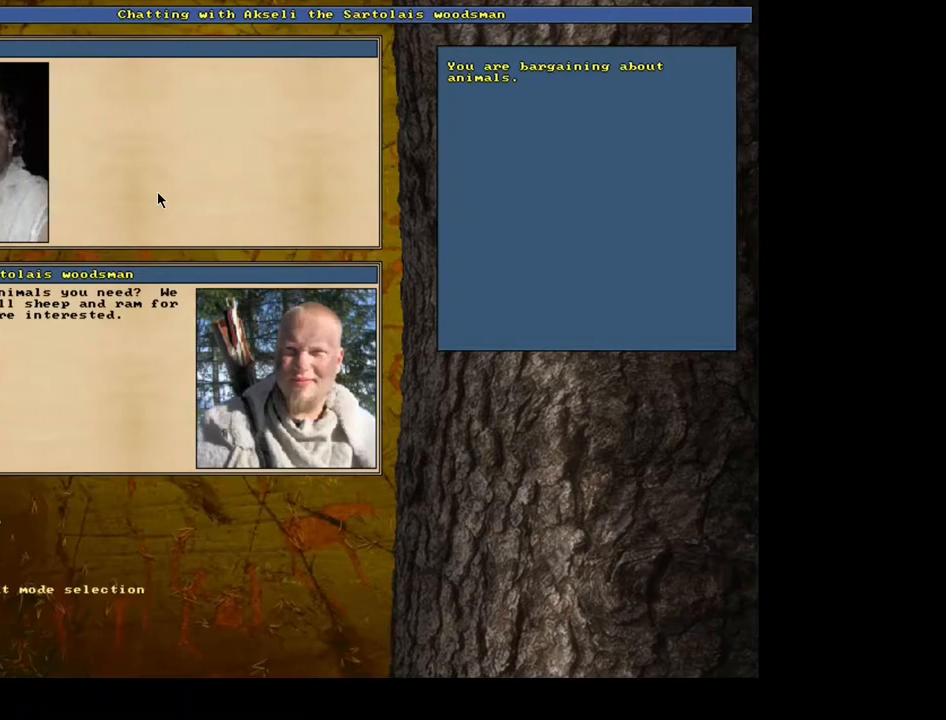
{"keys": [], "mouse": [], "events": []}